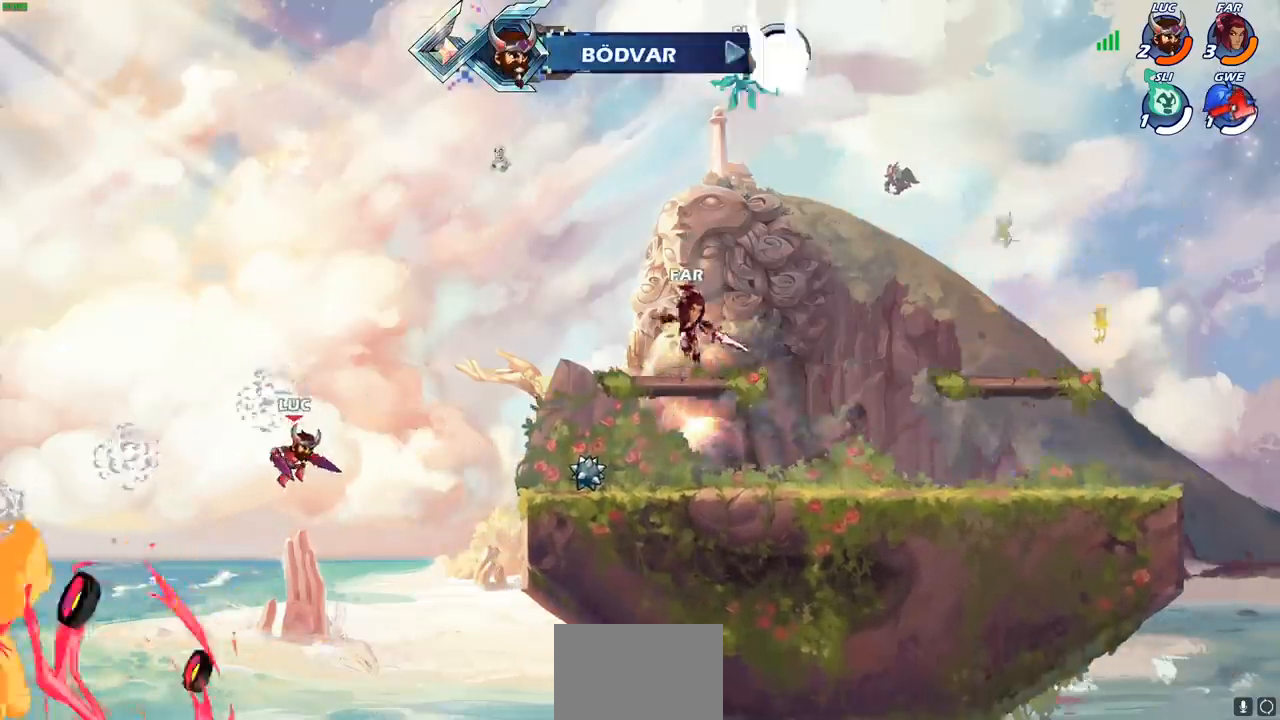
Gameplay with a controller (PlayStation layout); each line is a JSON object with the inputs held at the frame after it. "events" lists button and stick changes between this image and that frame as [ms after this image, input, new state], when the widget could be followed in between.
{"buttons": ["CIRCLE"], "left_stick": "right", "right_stick": "center", "events": [[150, "R2", "down"], [350, "R2", "up"], [400, "CIRCLE", "down"]]}
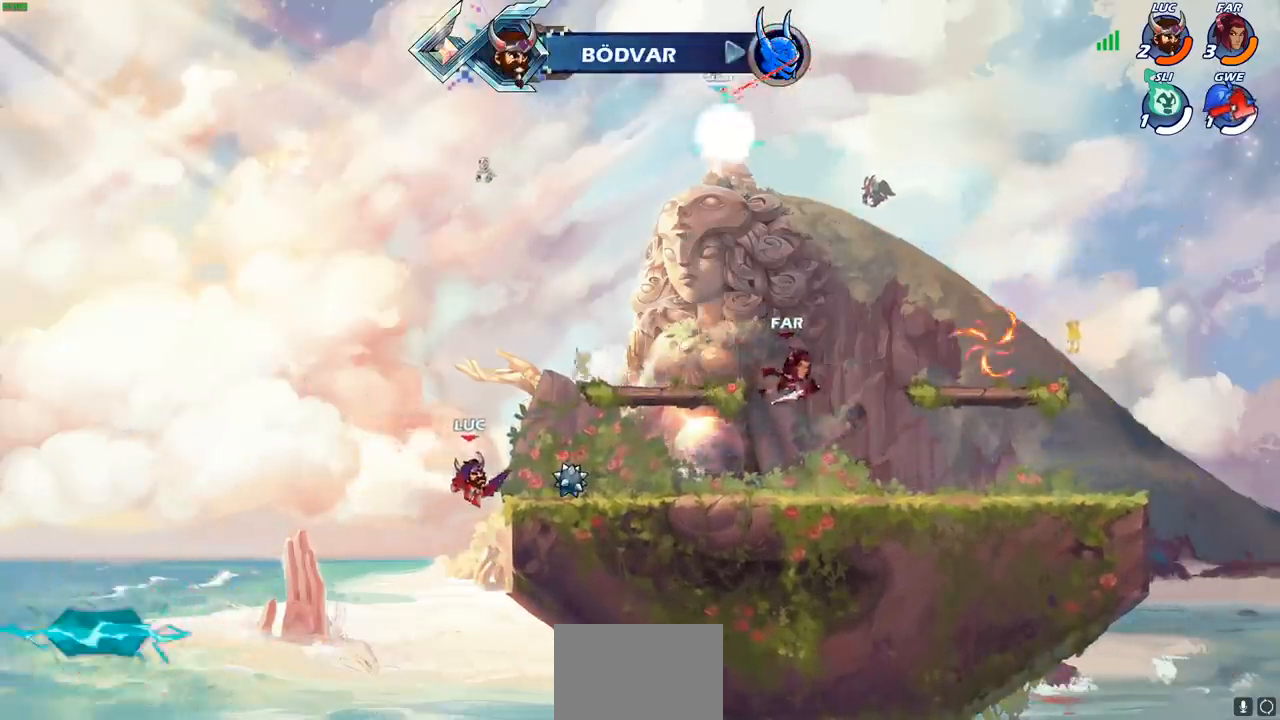
{"buttons": [], "left_stick": "down-right", "right_stick": "center", "events": [[50, "CIRCLE", "up"], [167, "left_stick", "center"], [450, "left_stick", "down-right"]]}
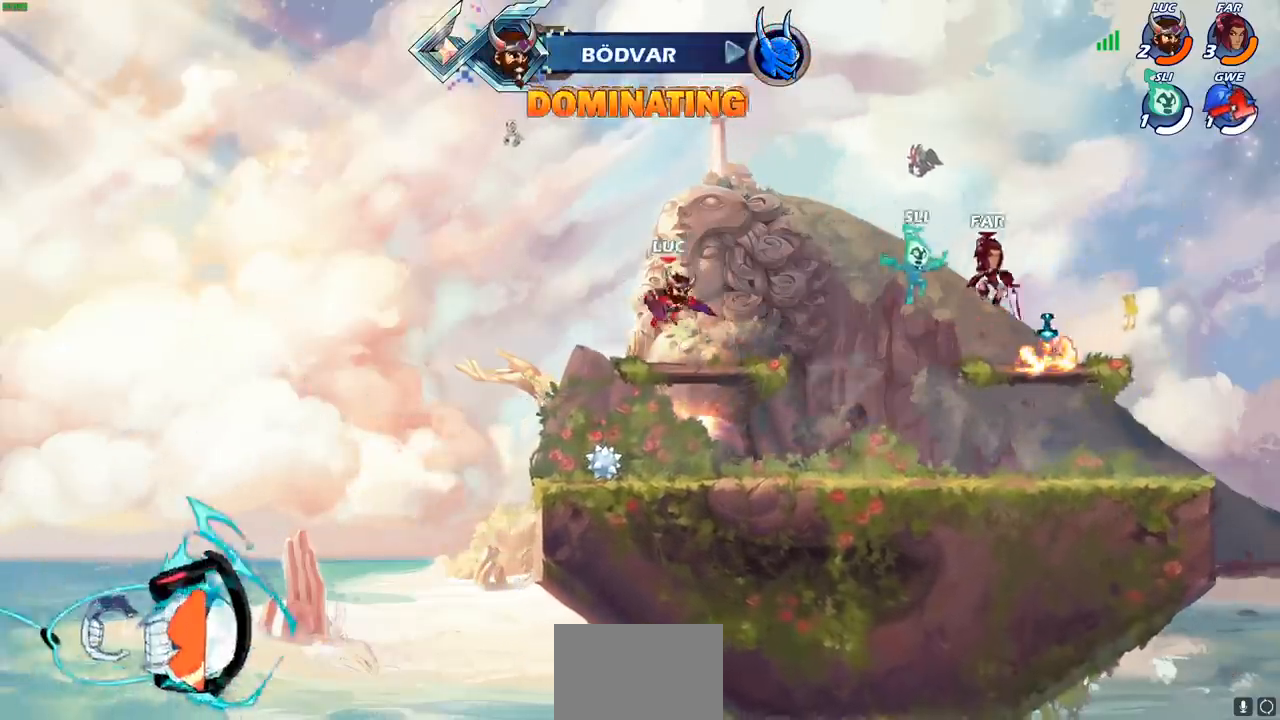
{"buttons": [], "left_stick": "center", "right_stick": "center", "events": [[83, "left_stick", "right"], [200, "R2", "down"], [283, "R2", "up"], [367, "R1", "down"], [433, "R1", "up"], [433, "left_stick", "center"]]}
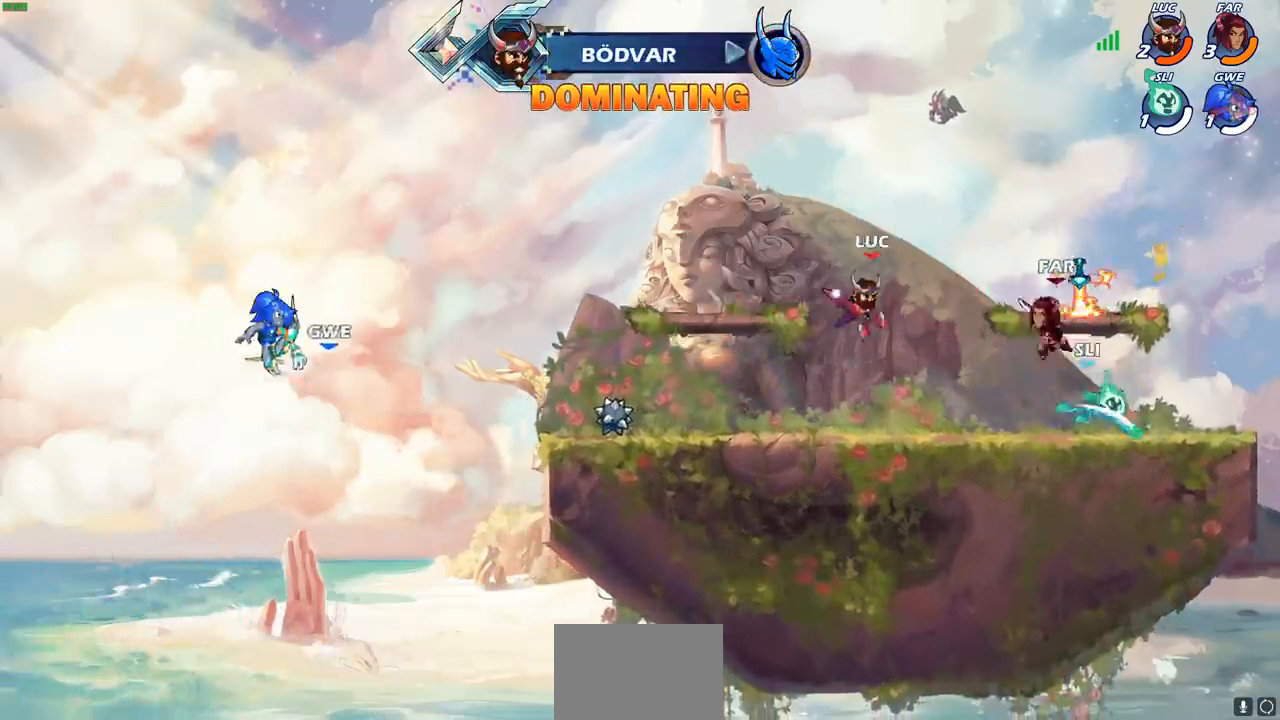
{"buttons": ["R2"], "left_stick": "right", "right_stick": "center", "events": [[267, "left_stick", "right"], [367, "R2", "down"]]}
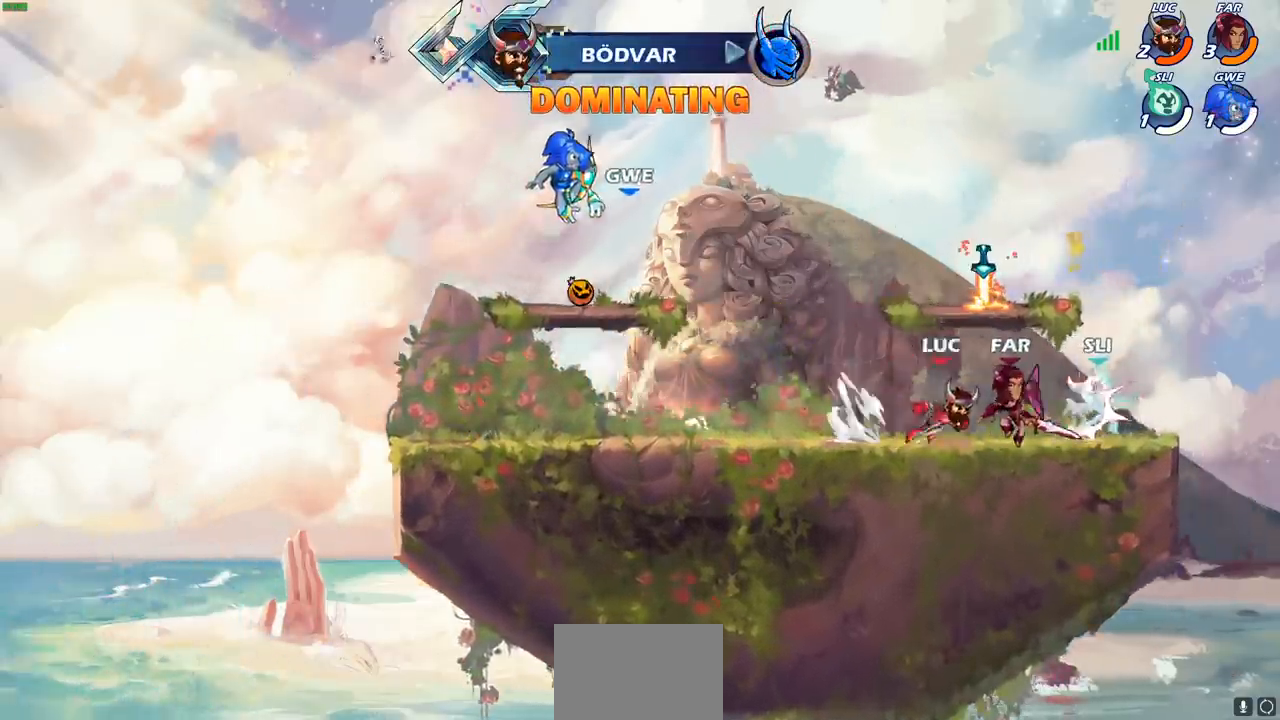
{"buttons": ["SQUARE"], "left_stick": "center", "right_stick": "center", "events": [[17, "R2", "up"], [133, "R1", "down"], [133, "left_stick", "center"], [200, "SQUARE", "down"], [233, "R1", "up"], [250, "SQUARE", "up"], [333, "SQUARE", "down"], [417, "SQUARE", "up"], [483, "SQUARE", "down"]]}
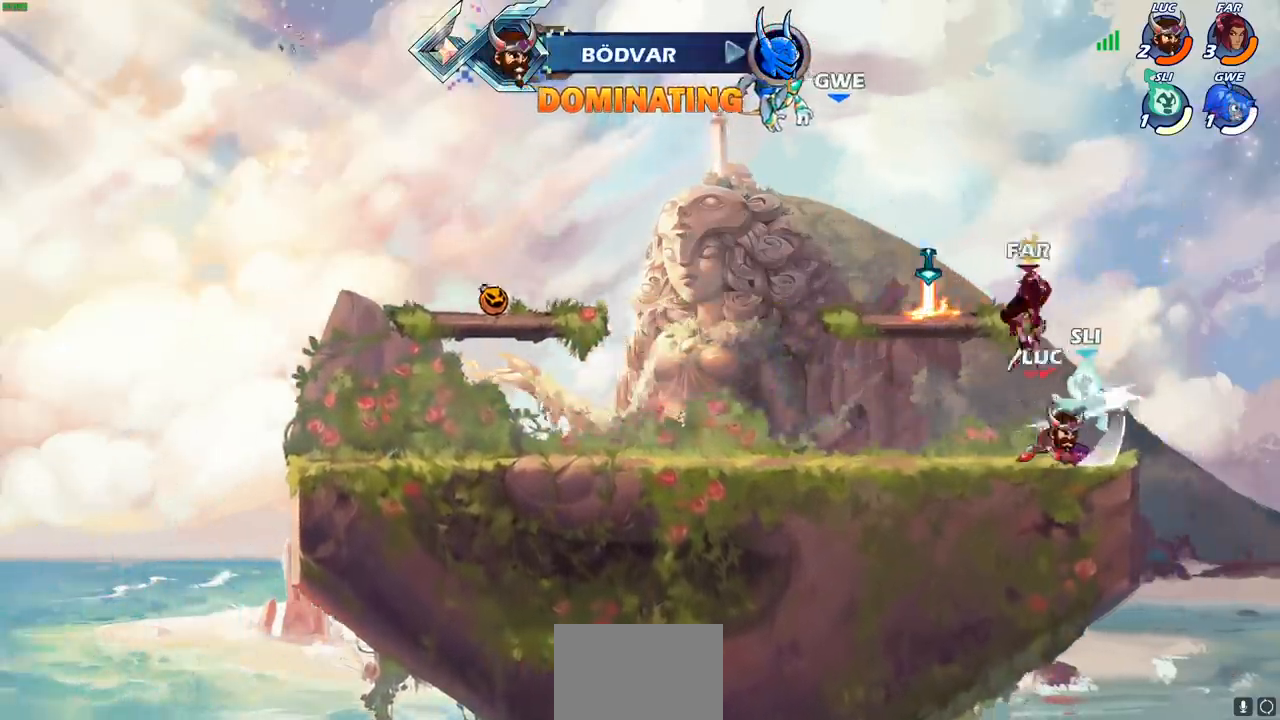
{"buttons": [], "left_stick": "center", "right_stick": "center", "events": [[67, "SQUARE", "up"], [133, "SQUARE", "down"], [250, "SQUARE", "up"], [383, "CIRCLE", "down"], [467, "CIRCLE", "up"]]}
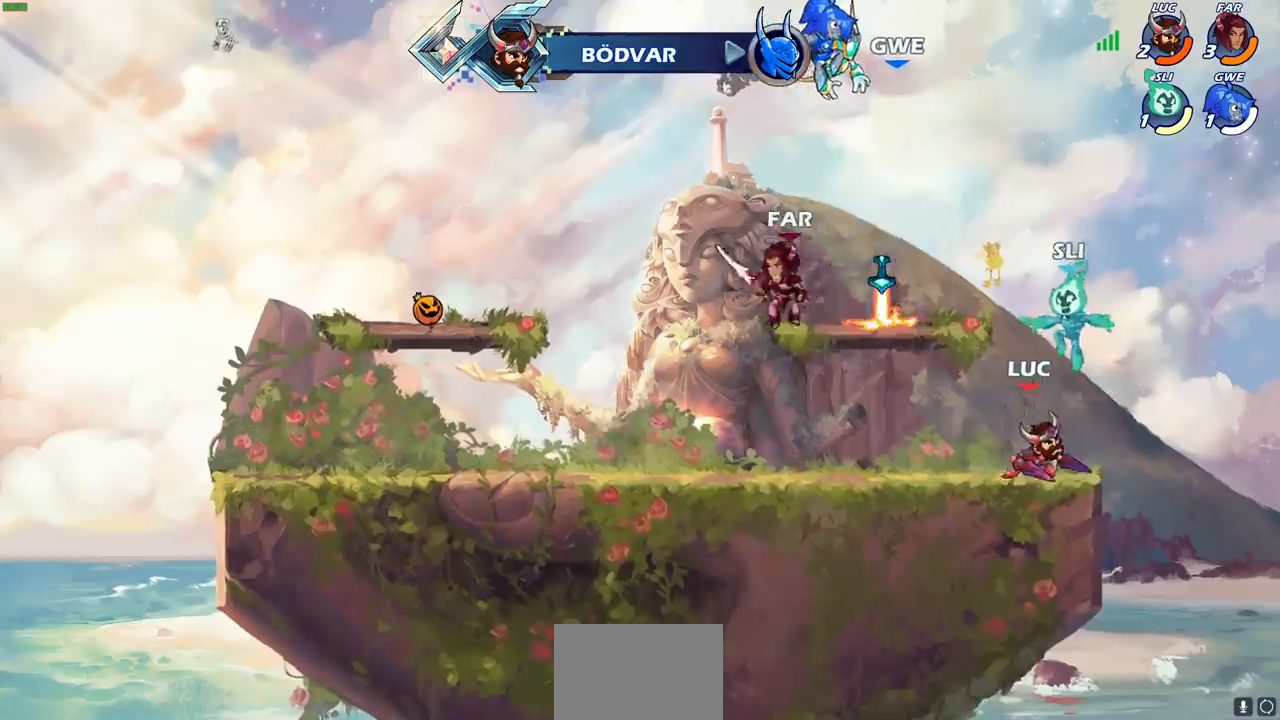
{"buttons": [], "left_stick": "center", "right_stick": "center", "events": []}
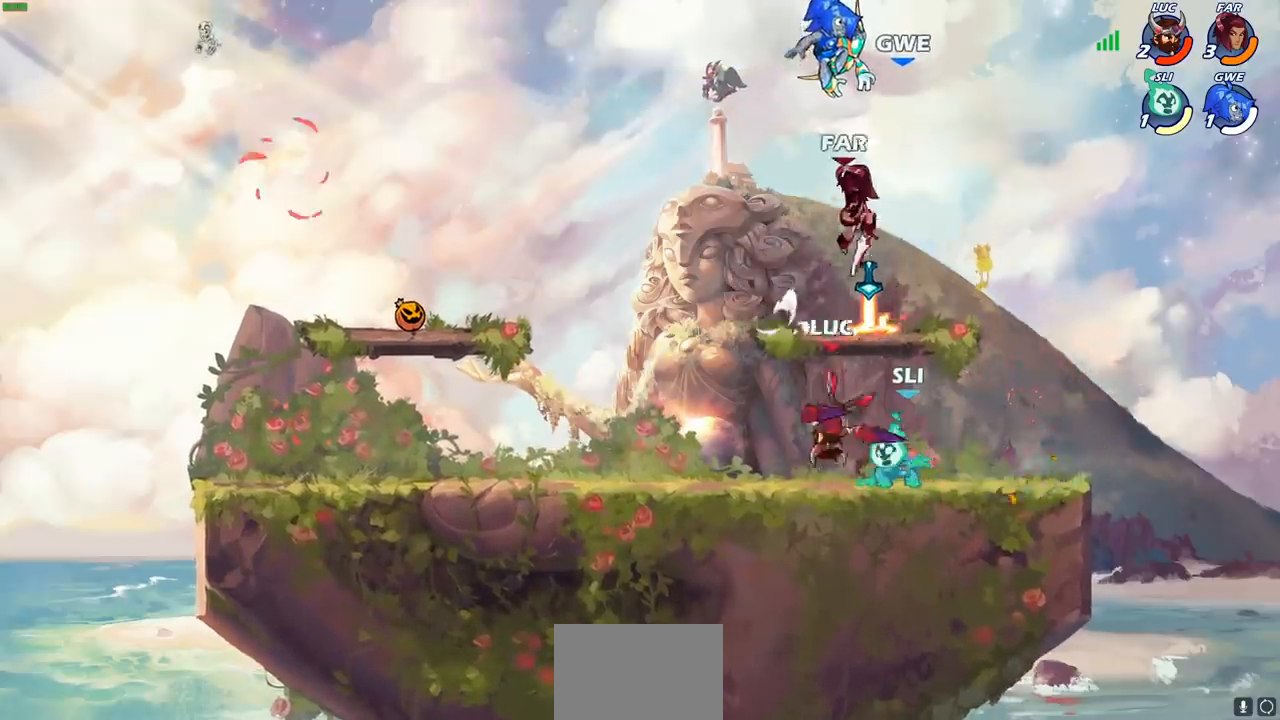
{"buttons": [], "left_stick": "right", "right_stick": "center", "events": [[183, "SQUARE", "down"], [200, "TRIANGLE", "down"], [233, "TRIANGLE", "up"], [250, "SQUARE", "up"], [367, "SQUARE", "down"], [383, "left_stick", "right"], [483, "SQUARE", "up"]]}
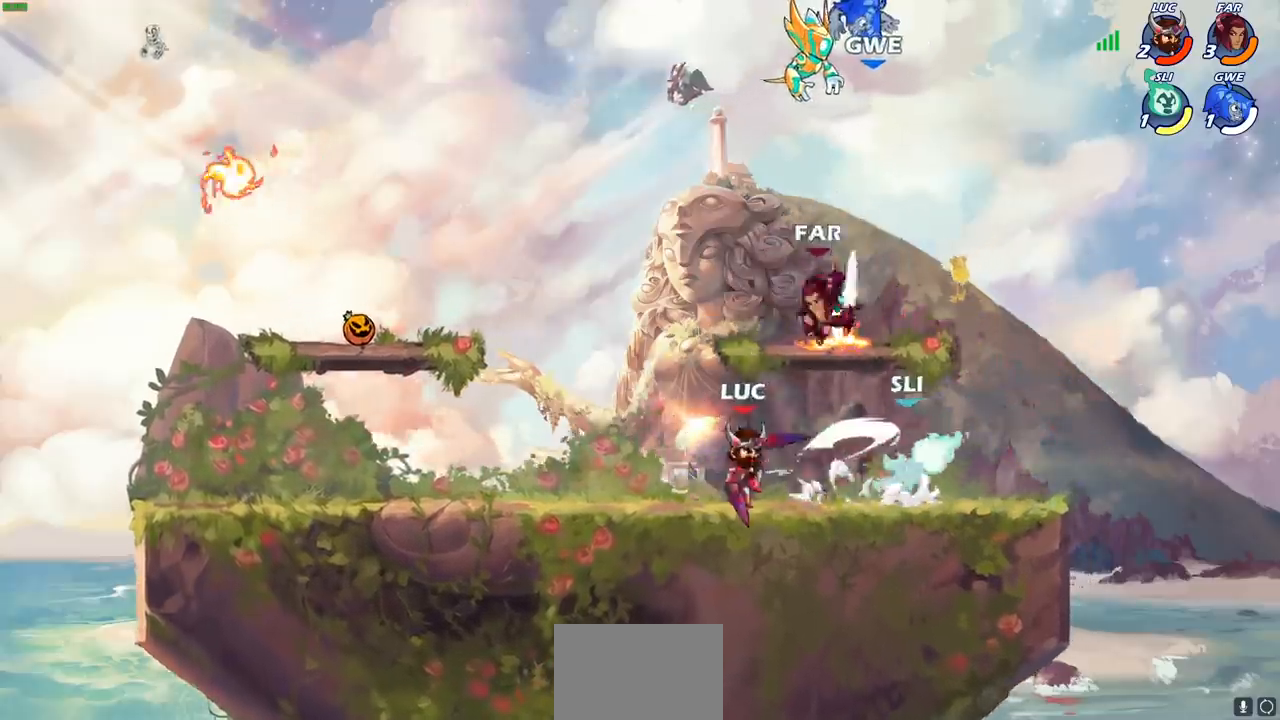
{"buttons": [], "left_stick": "center", "right_stick": "center", "events": [[233, "R2", "down"], [267, "SQUARE", "down"], [367, "R2", "up"], [383, "SQUARE", "up"], [383, "left_stick", "center"]]}
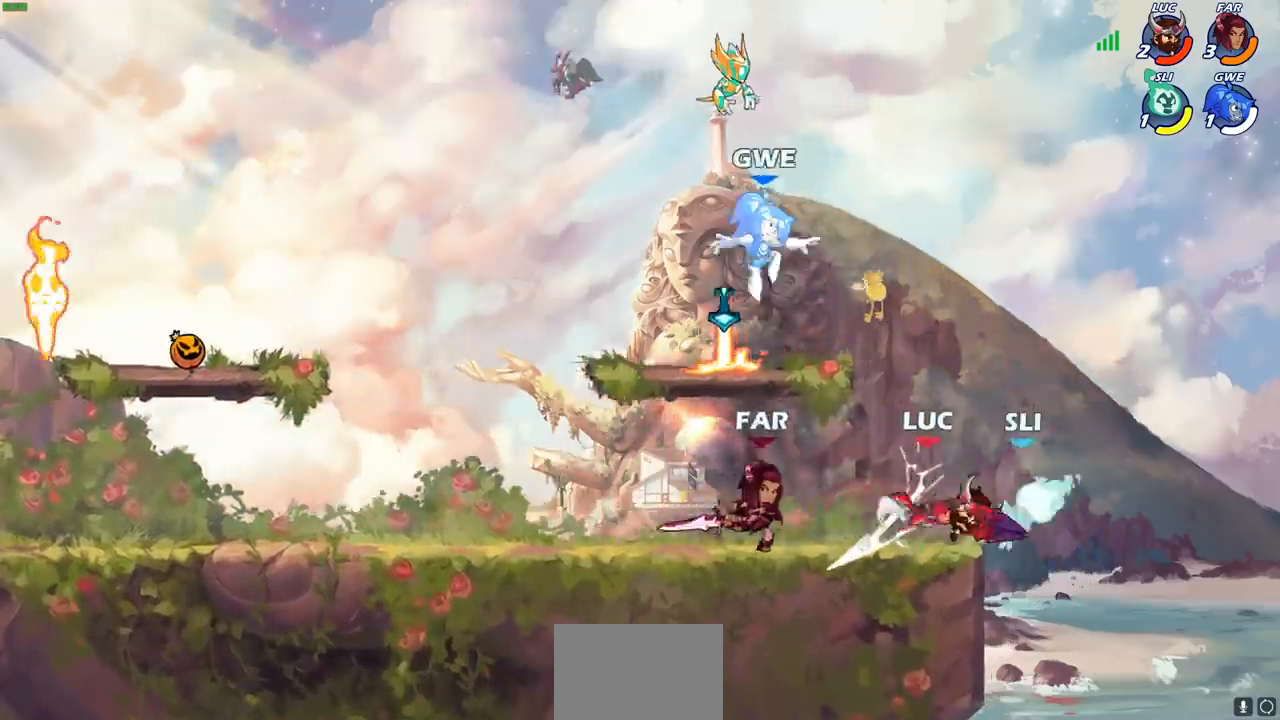
{"buttons": [], "left_stick": "center", "right_stick": "center", "events": [[217, "left_stick", "right"], [283, "R2", "down"], [317, "left_stick", "down"], [333, "SQUARE", "down"], [400, "R2", "up"], [417, "SQUARE", "up"], [417, "left_stick", "center"]]}
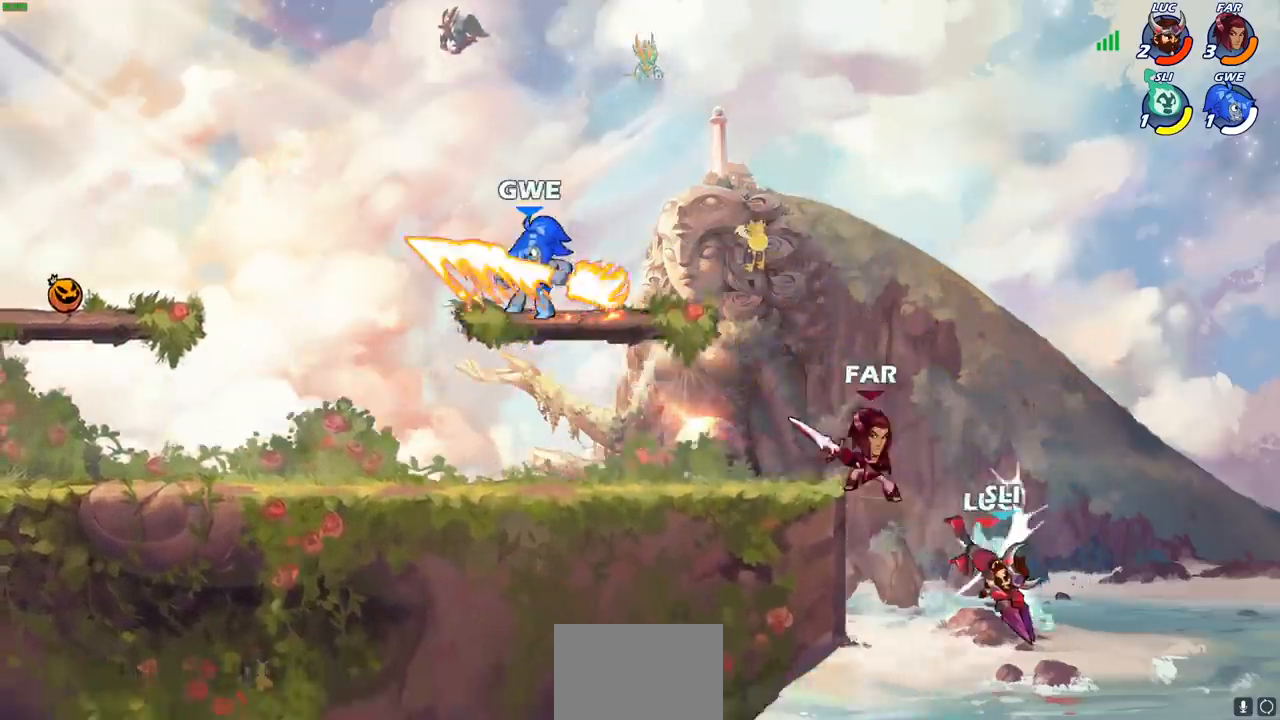
{"buttons": [], "left_stick": "center", "right_stick": "center", "events": [[417, "SQUARE", "down"], [500, "SQUARE", "up"]]}
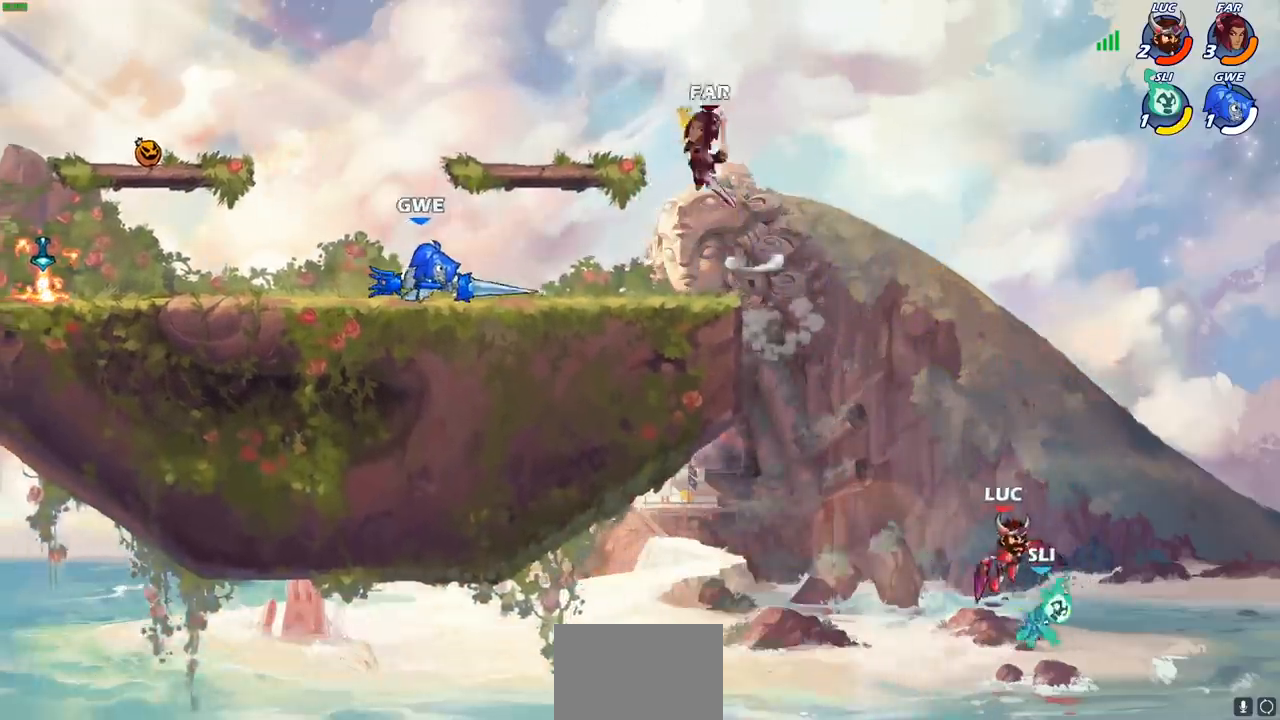
{"buttons": ["CROSS"], "left_stick": "up-left", "right_stick": "center", "events": [[17, "left_stick", "up-right"], [333, "left_stick", "up-left"], [483, "CROSS", "down"]]}
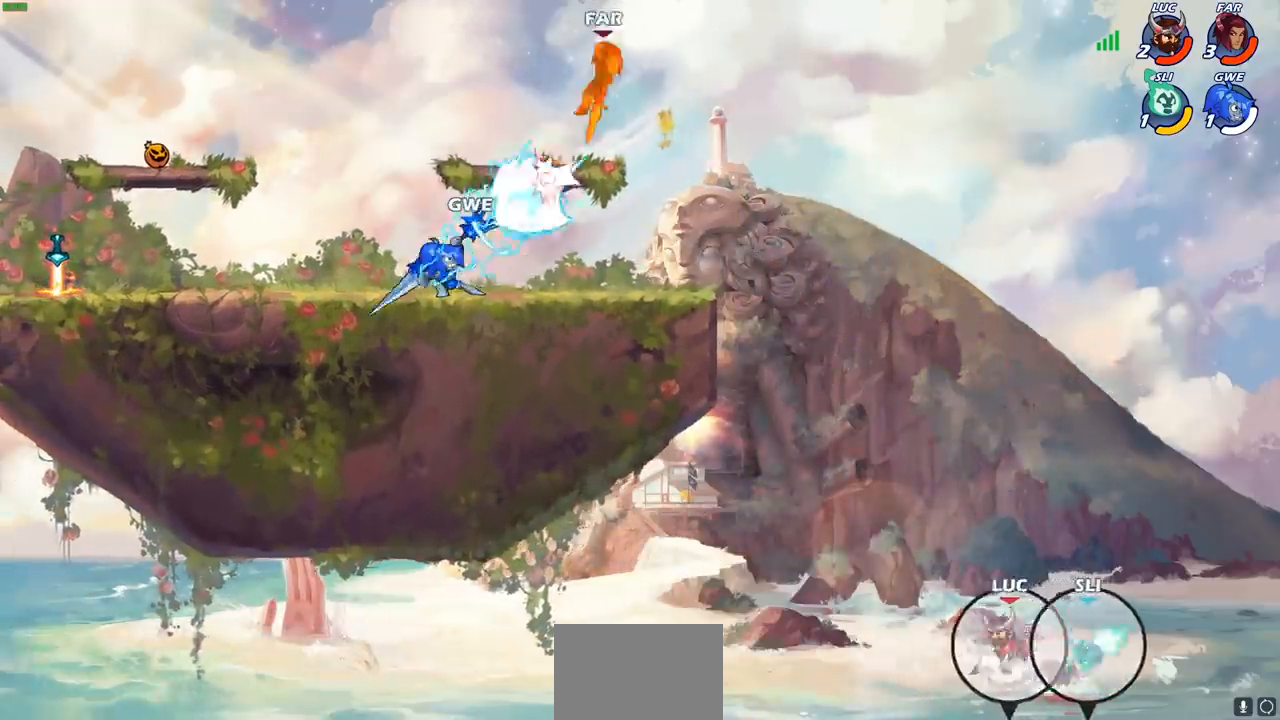
{"buttons": ["CIRCLE"], "left_stick": "center", "right_stick": "center", "events": [[167, "CROSS", "up"], [283, "CROSS", "down"], [333, "left_stick", "center"], [383, "CIRCLE", "down"], [417, "CROSS", "up"]]}
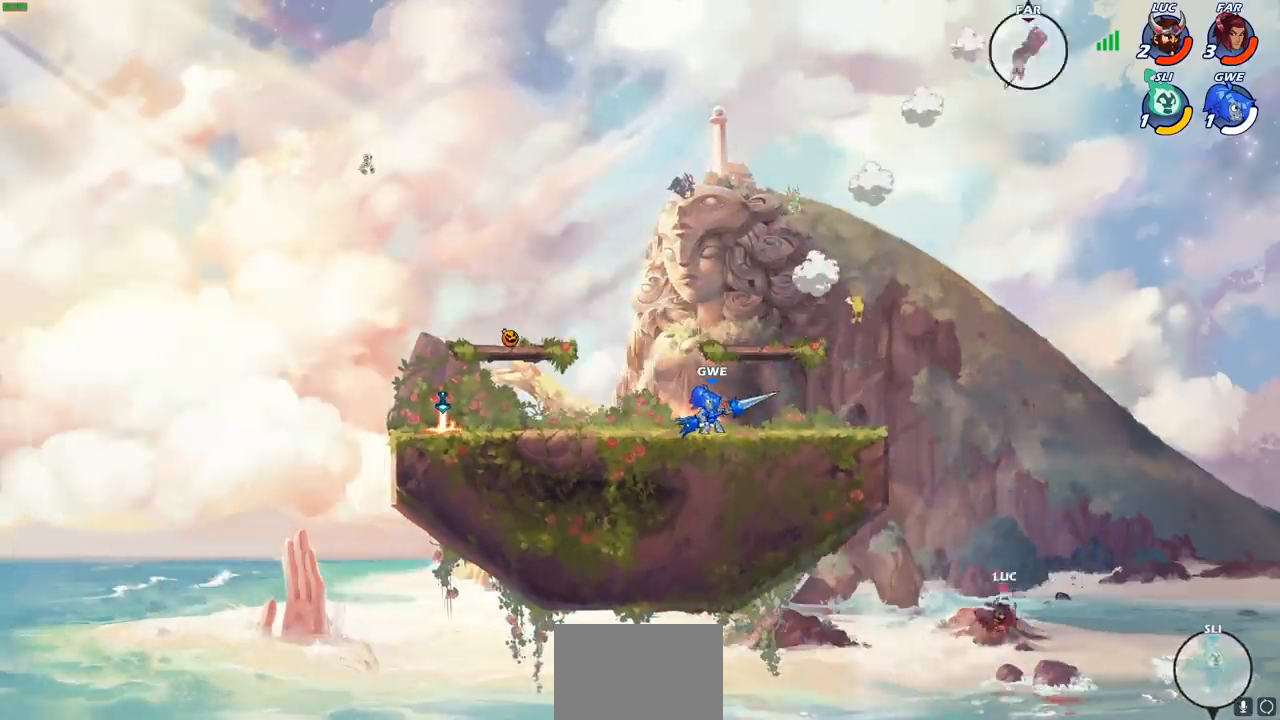
{"buttons": [], "left_stick": "left", "right_stick": "center", "events": [[33, "CIRCLE", "up"], [183, "left_stick", "left"]]}
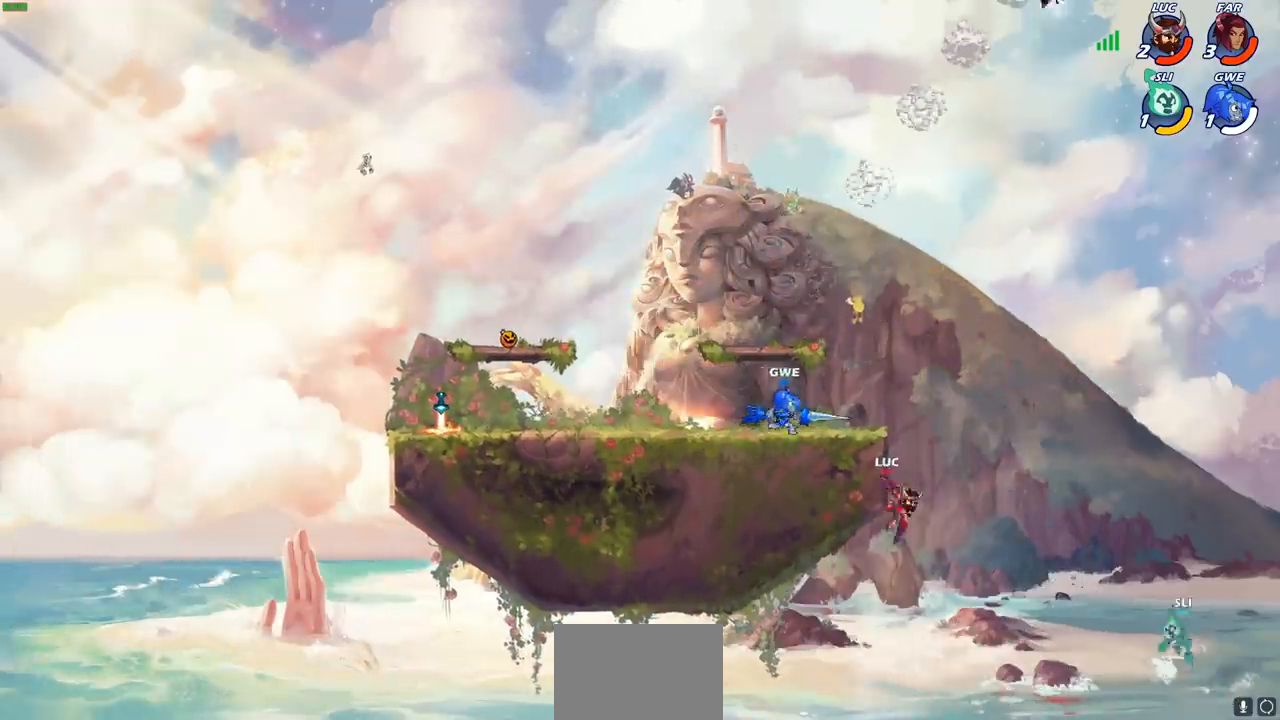
{"buttons": [], "left_stick": "up-left", "right_stick": "center", "events": [[33, "left_stick", "up-right"], [50, "CROSS", "down"], [183, "CROSS", "up"], [233, "left_stick", "up"], [400, "left_stick", "up-left"]]}
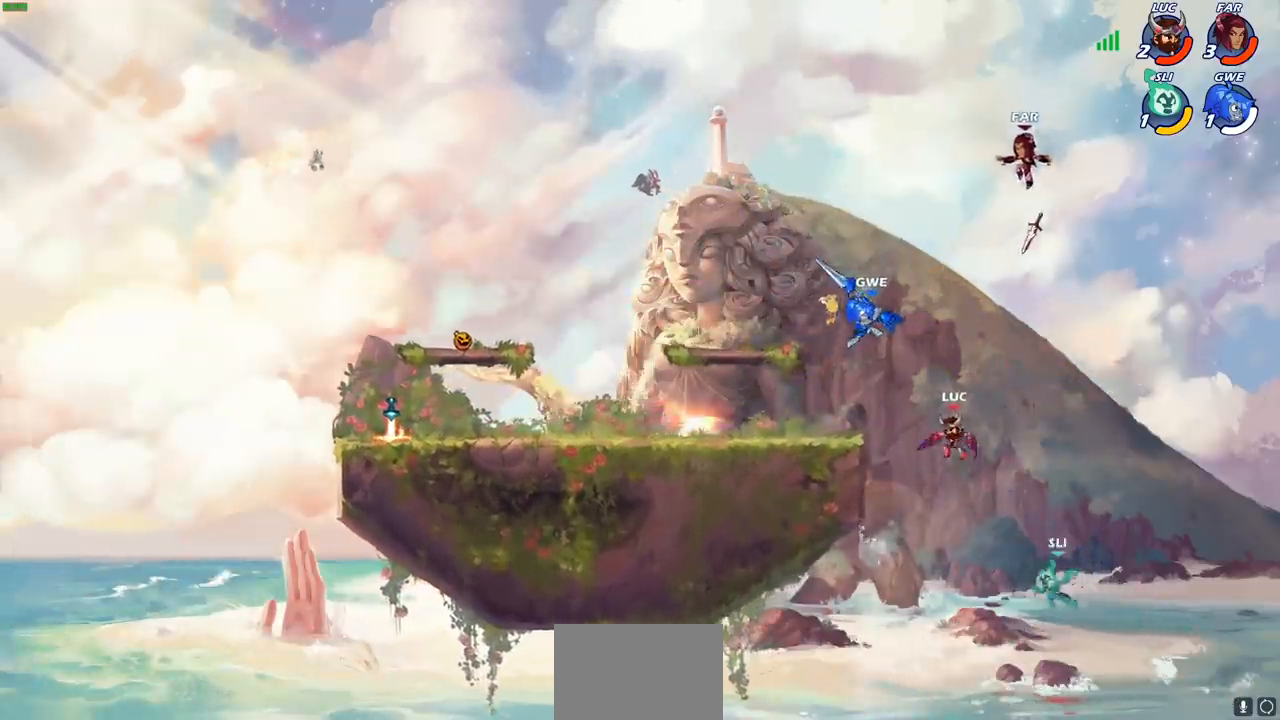
{"buttons": [], "left_stick": "down-left", "right_stick": "center", "events": [[50, "left_stick", "up-right"], [100, "CROSS", "down"], [200, "left_stick", "up-left"], [300, "CROSS", "up"], [400, "R1", "down"], [400, "left_stick", "down-left"], [467, "R1", "up"]]}
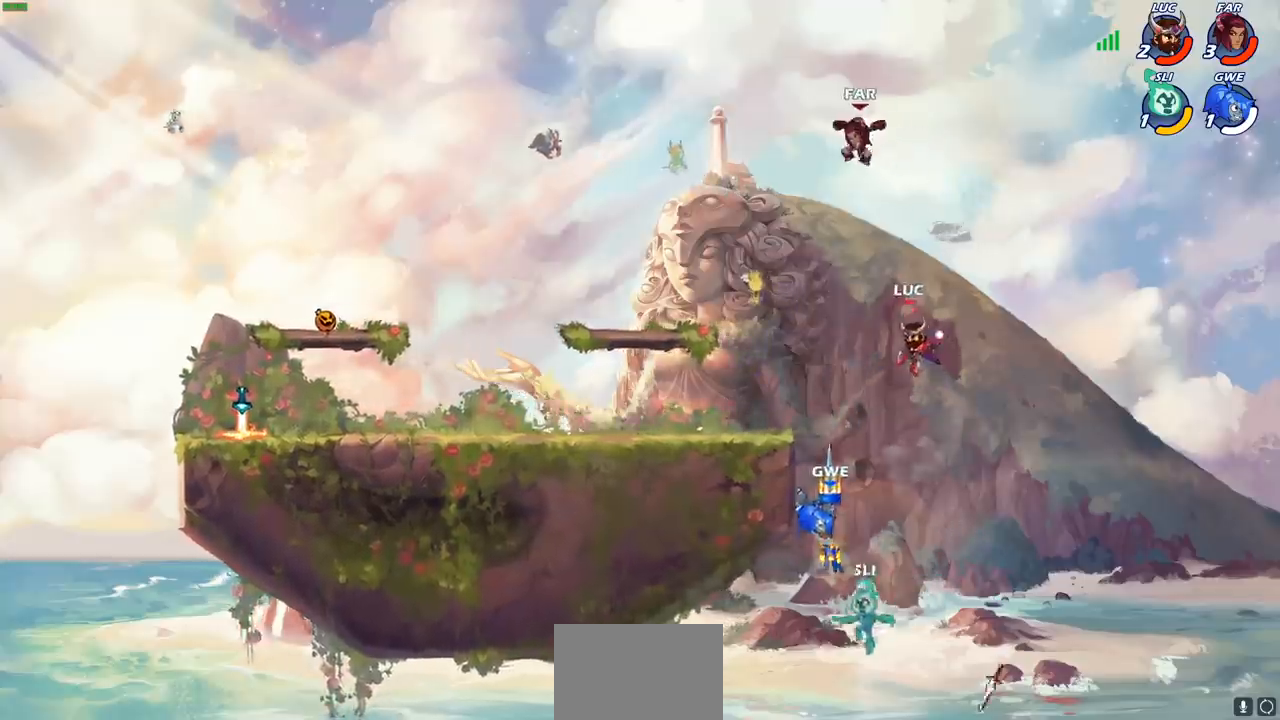
{"buttons": ["R2"], "left_stick": "up-left", "right_stick": "center", "events": [[50, "left_stick", "center"], [317, "left_stick", "left"], [450, "left_stick", "up-left"], [500, "R2", "down"]]}
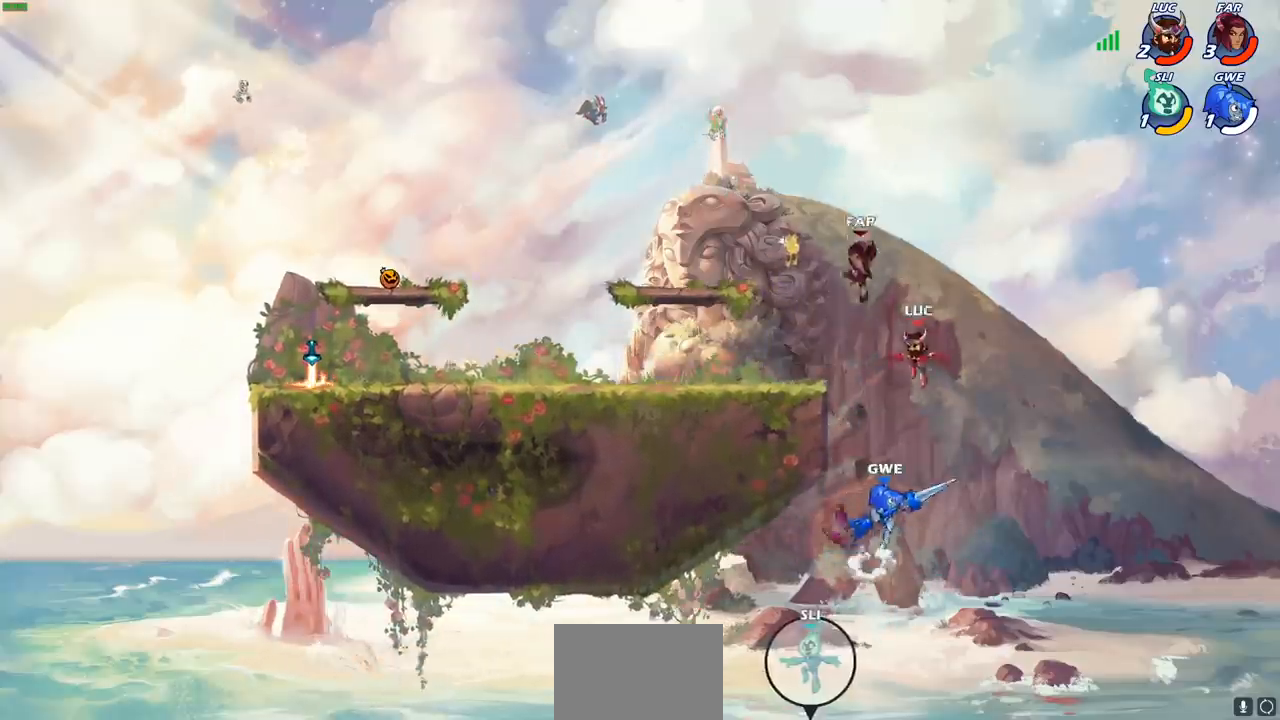
{"buttons": [], "left_stick": "down-left", "right_stick": "center", "events": [[250, "R2", "up"], [267, "left_stick", "down-left"]]}
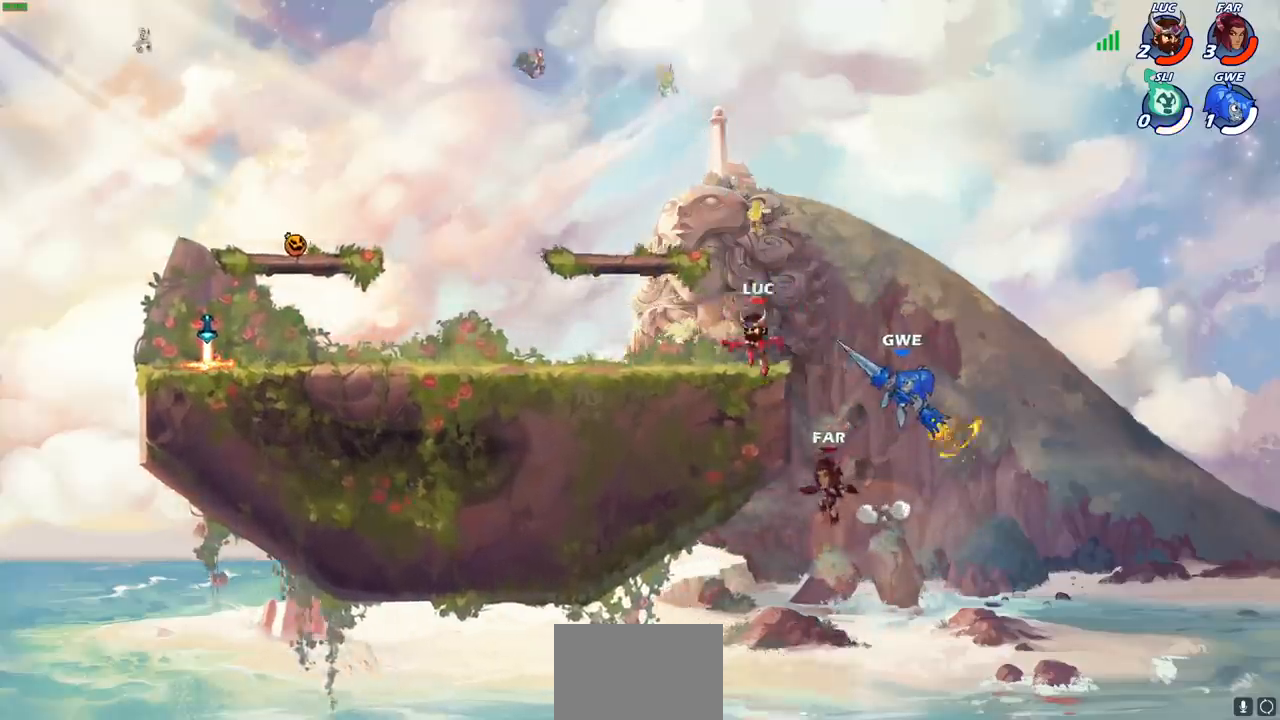
{"buttons": [], "left_stick": "down-left", "right_stick": "center", "events": [[50, "left_stick", "left"], [133, "R2", "down"], [167, "CROSS", "down"], [283, "CROSS", "up"], [300, "R2", "up"], [333, "left_stick", "down-left"]]}
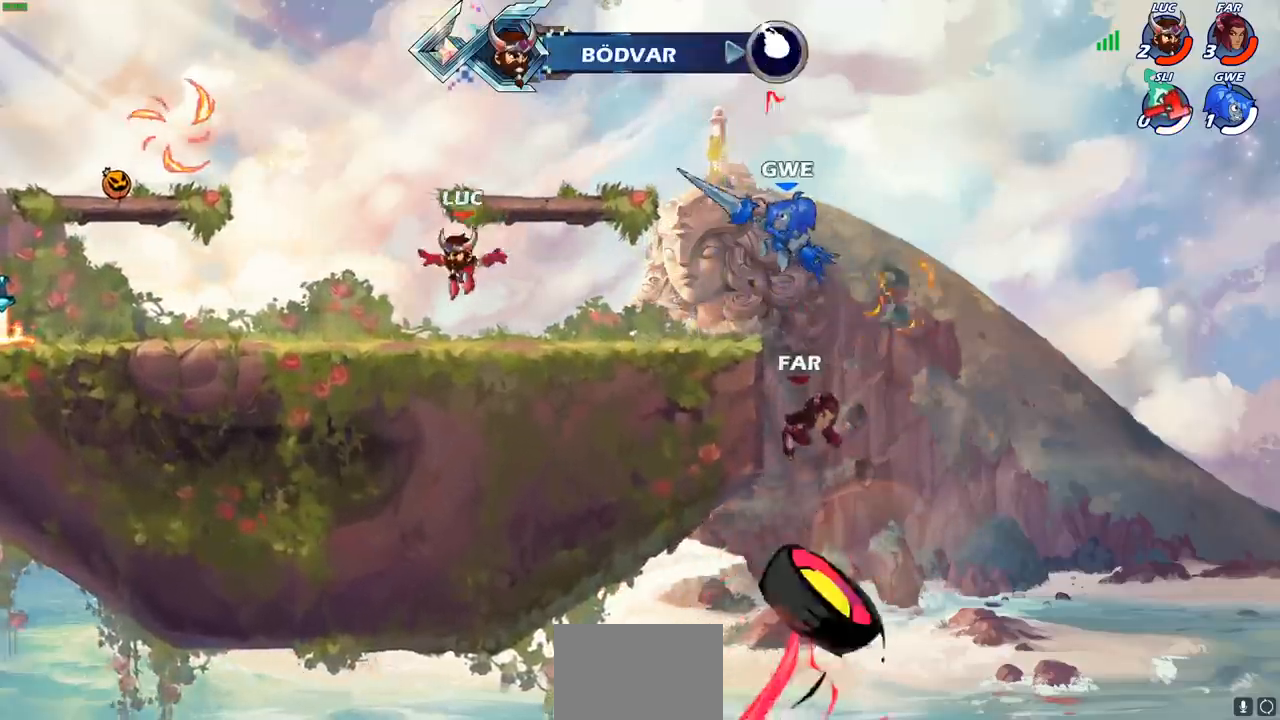
{"buttons": ["CROSS"], "left_stick": "up", "right_stick": "center", "events": [[117, "left_stick", "left"], [150, "R2", "down"], [200, "CROSS", "down"], [317, "CROSS", "up"], [333, "R2", "up"], [467, "CROSS", "down"], [500, "left_stick", "up"]]}
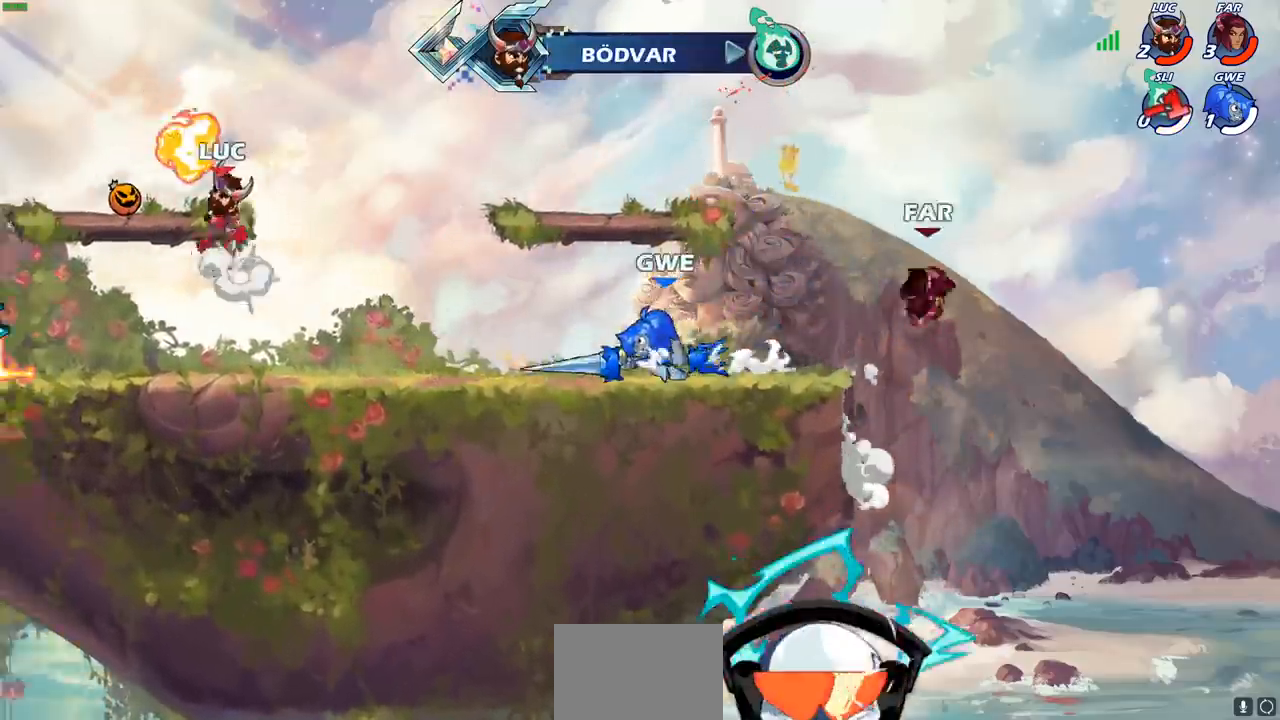
{"buttons": [], "left_stick": "down-left", "right_stick": "center", "events": [[17, "left_stick", "up-right"], [33, "R1", "down"], [100, "CROSS", "up"], [150, "left_stick", "right"], [167, "R1", "up"], [383, "left_stick", "down"], [433, "left_stick", "down-left"]]}
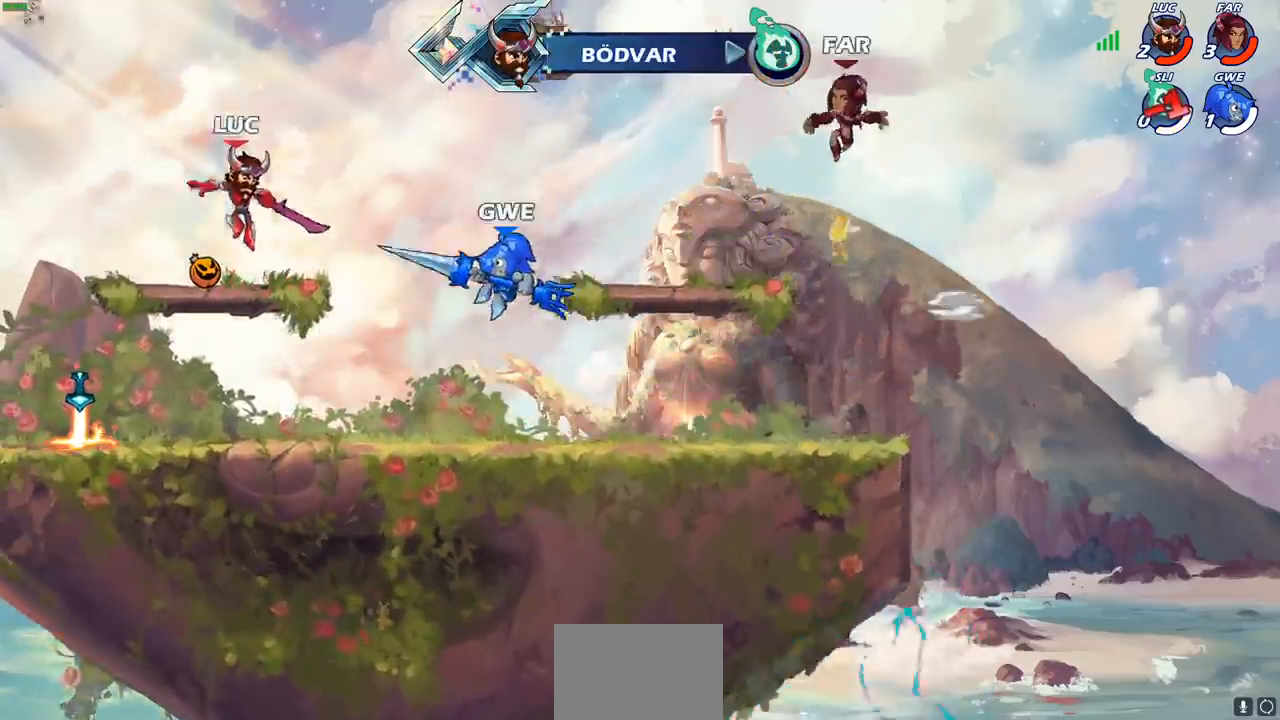
{"buttons": ["R2"], "left_stick": "up-right", "right_stick": "center", "events": [[183, "left_stick", "left"], [367, "left_stick", "up-right"], [483, "R2", "down"]]}
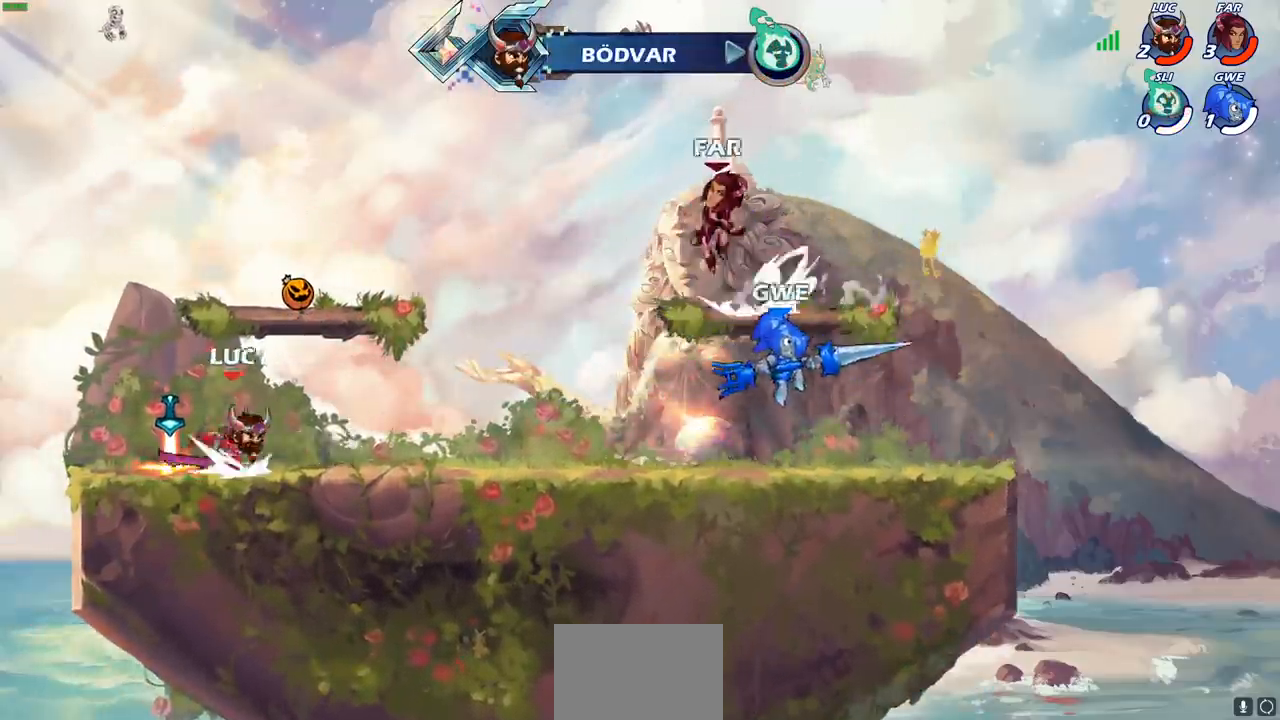
{"buttons": ["R2"], "left_stick": "right", "right_stick": "center", "events": [[117, "left_stick", "up-left"], [150, "R2", "up"], [333, "left_stick", "up-right"], [383, "left_stick", "right"], [483, "R2", "down"]]}
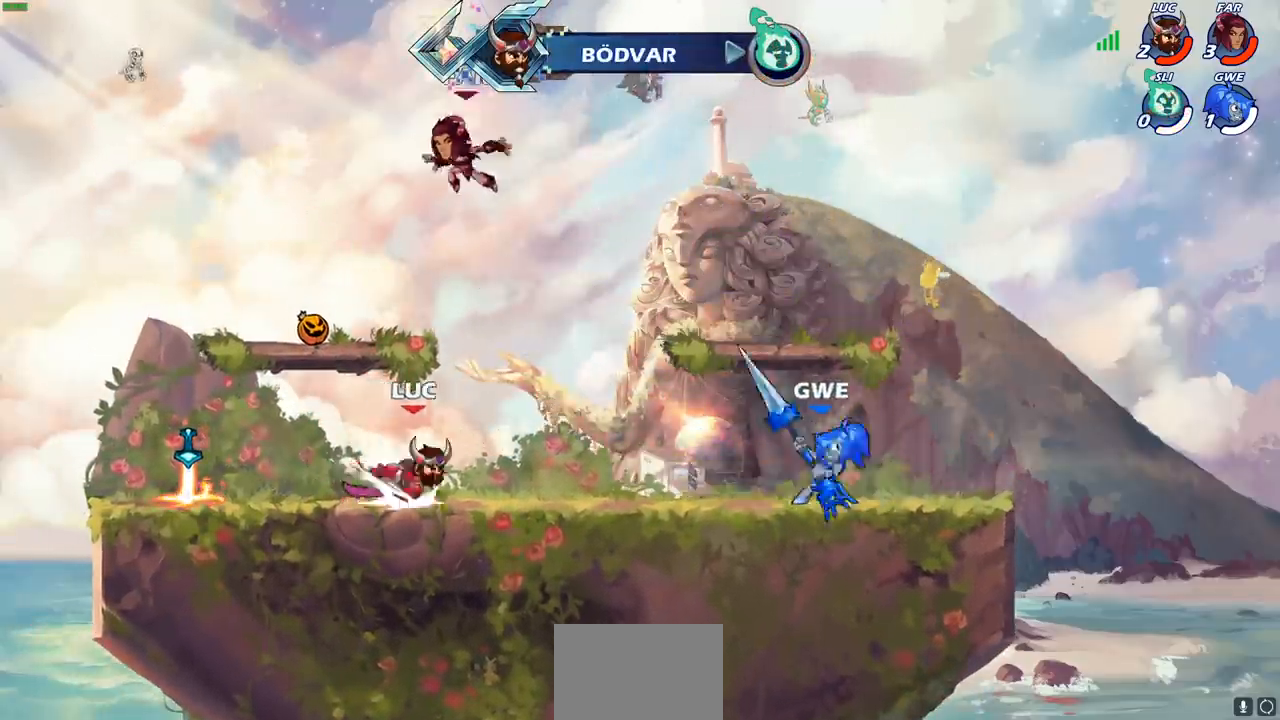
{"buttons": [], "left_stick": "center", "right_stick": "center", "events": [[33, "CIRCLE", "down"], [83, "R2", "up"], [100, "CIRCLE", "up"], [233, "left_stick", "center"]]}
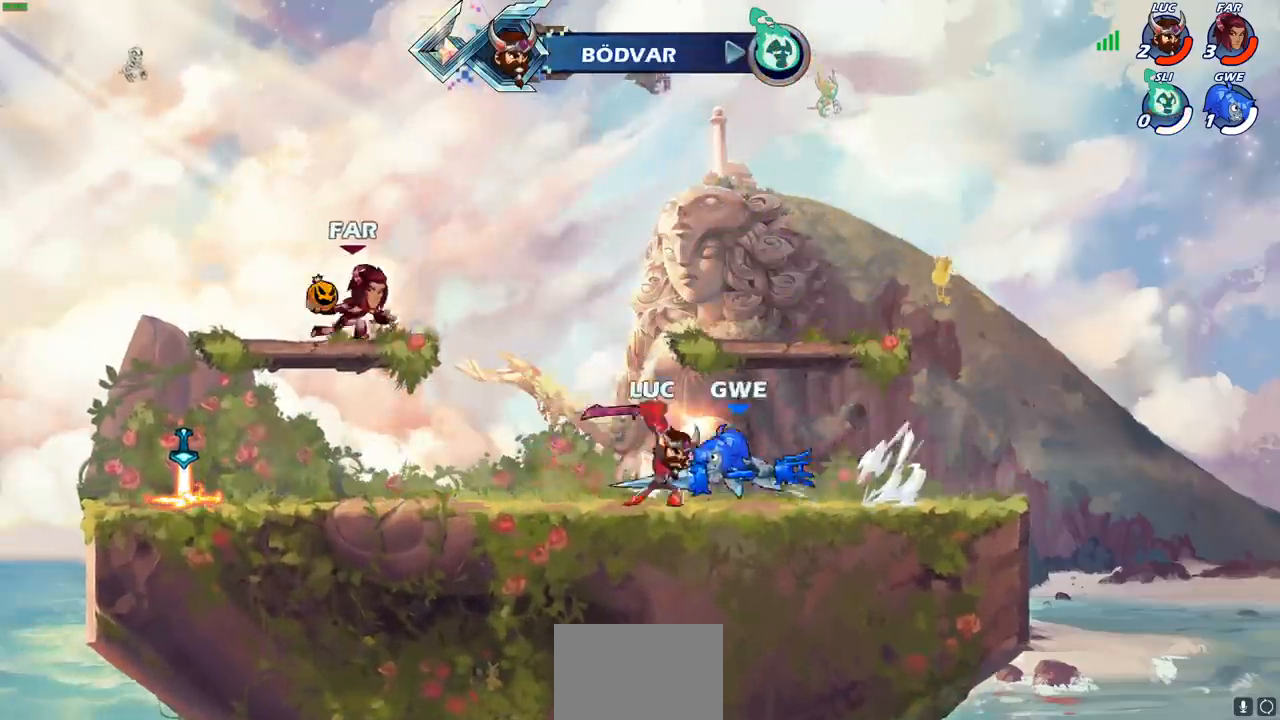
{"buttons": ["SQUARE", "R2"], "left_stick": "center", "right_stick": "center", "events": [[350, "left_stick", "right"], [400, "R2", "down"], [450, "SQUARE", "down"], [450, "left_stick", "center"]]}
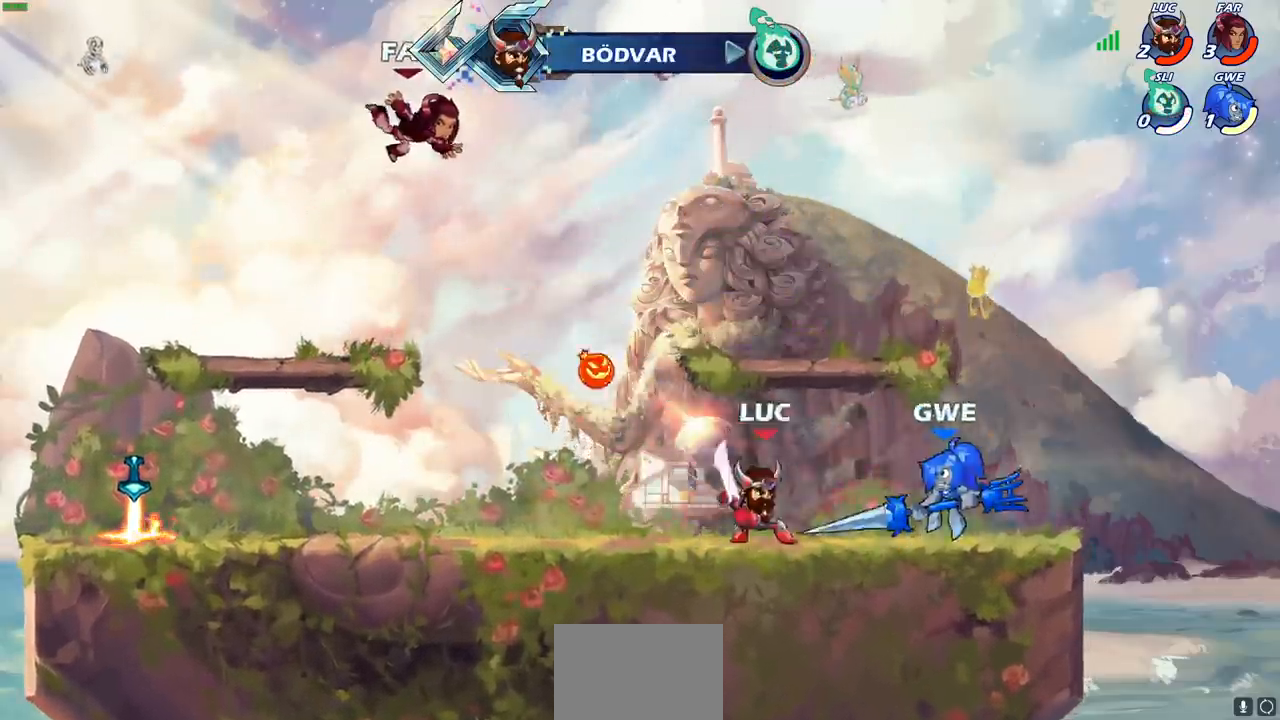
{"buttons": [], "left_stick": "center", "right_stick": "center", "events": [[17, "R2", "up"], [33, "SQUARE", "up"], [133, "SQUARE", "down"], [233, "SQUARE", "up"]]}
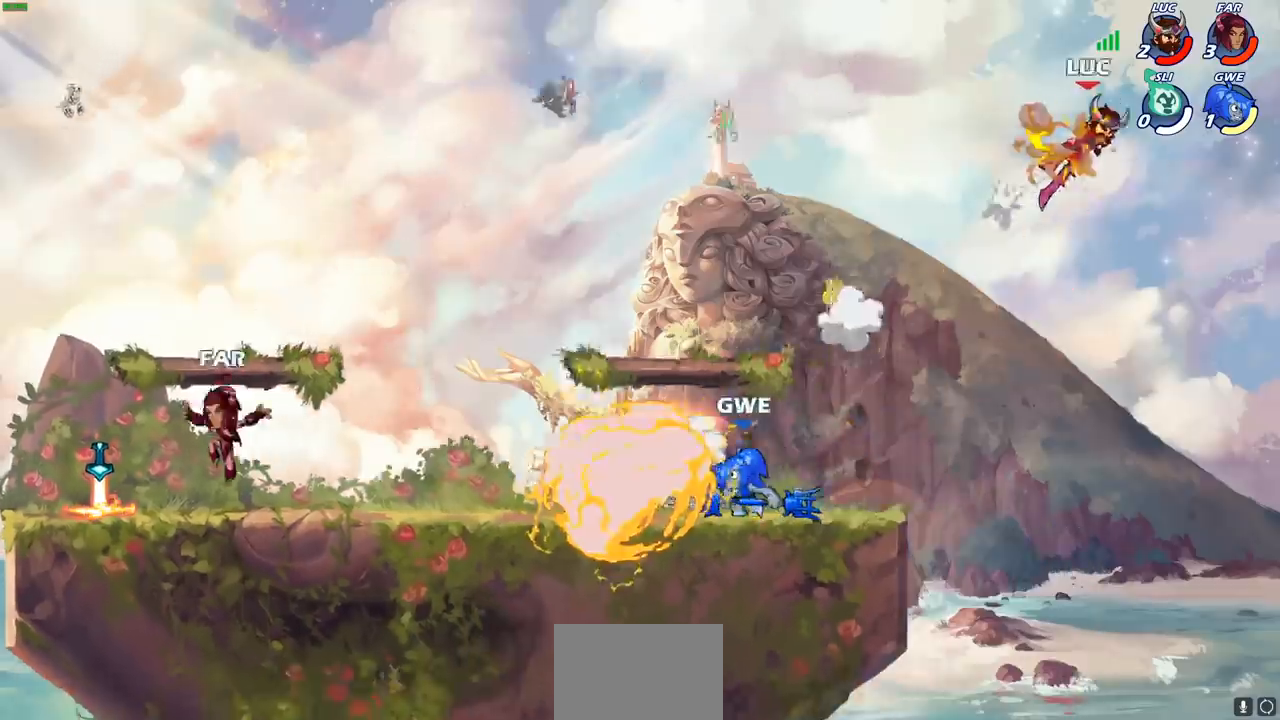
{"buttons": ["R2"], "left_stick": "left", "right_stick": "center", "events": [[167, "left_stick", "left"], [300, "R2", "down"], [400, "R2", "up"], [500, "R2", "down"]]}
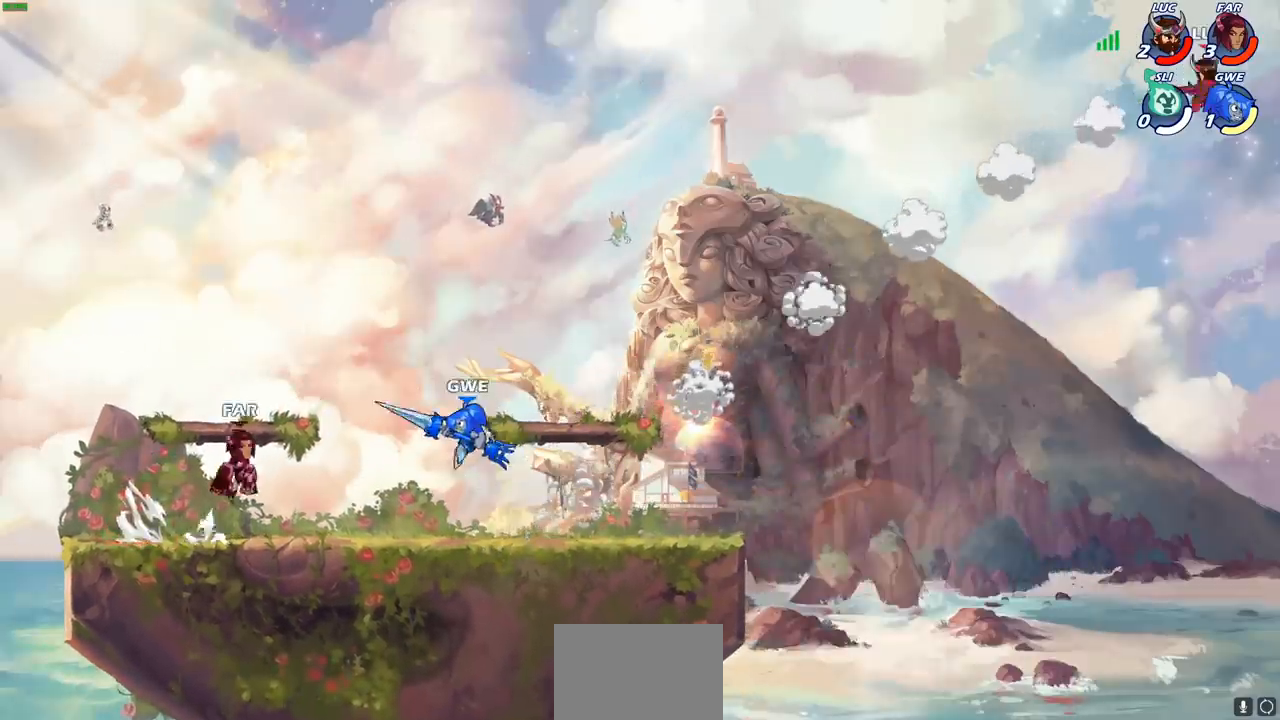
{"buttons": ["CIRCLE"], "left_stick": "left", "right_stick": "center", "events": [[200, "R2", "up"], [417, "CIRCLE", "down"]]}
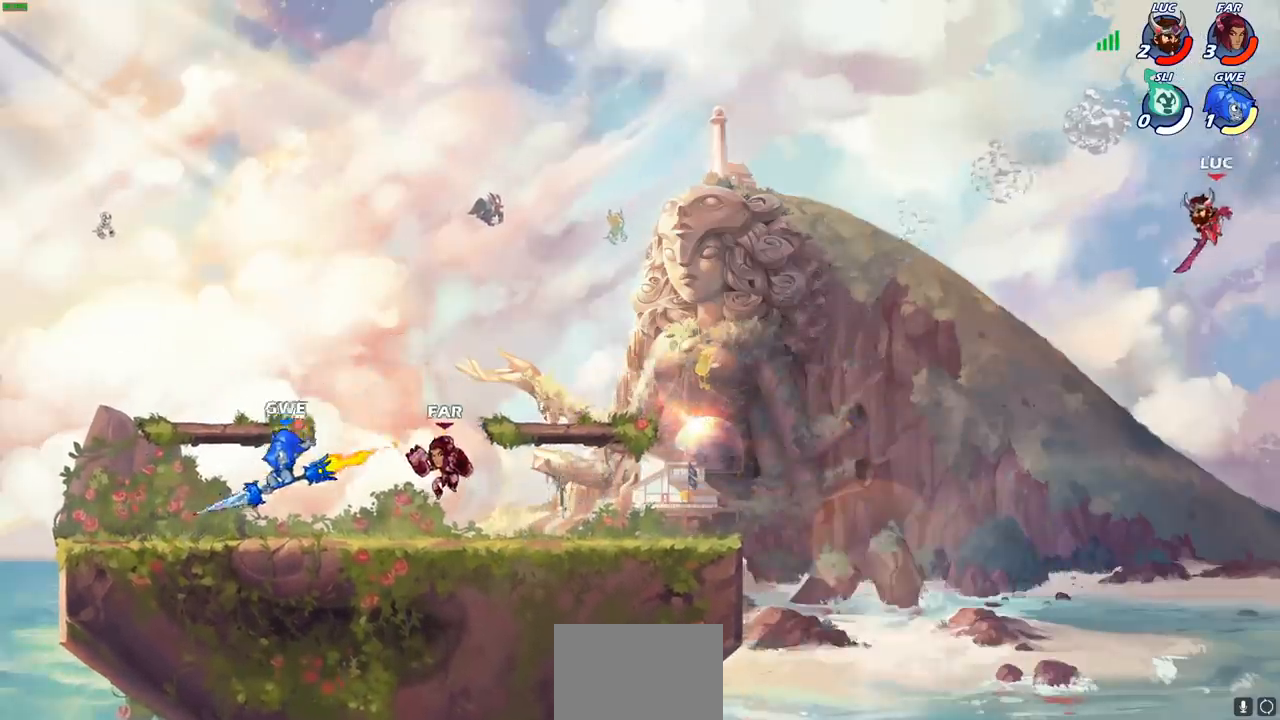
{"buttons": [], "left_stick": "left", "right_stick": "center", "events": [[50, "CIRCLE", "up"]]}